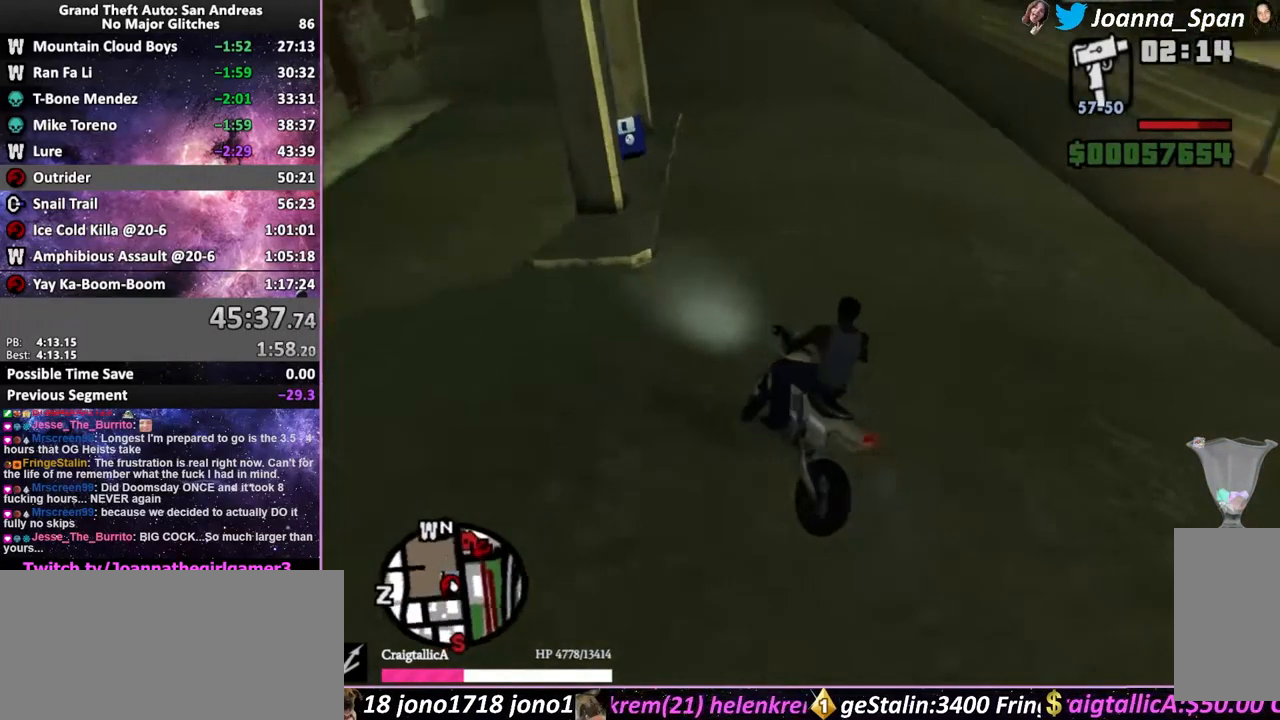
Gameplay with keyboard and mouse; each line is a JSON object with the keys and mouse buttons held at the frame after it. "events" lists presses ("down") and releases ("up") of ".", "/", "0", "1", "2", "3", "4", "5", "6", "7", "8", "9", "a", "alt_l", "alt_r", "b", "backslash", "backspace", "c", "caps_lock", "comma", "ctrl_l", "ctrl_r", "d", "down", "e", "equals", "escape", "f", "f1", "f10", "f11", "f12", "f2", "f3", "f4", "f6", "f7", "f8", "f9", "g", "h", "i", "j", "k", "l", "lbracket", "left", "m", "minus", "n", "o", "p", "q", "quote", "r", "rbracket", "return", "right", "s", "semicolon", "shift_l", "shift_r", "space", "super", "t", "tab", "tilde", "u", "up", "v", "w", "x", "y", "z", "mouse_left", "mouse_wheel", "mouse_right", "mouse_mb4" and "mouse_mb5" between this image and that frame as [ms after this image, input, new state], when the widget could be followed in between. "mouse_left", "mouse_wheel", "mouse_right", "mouse_mb4", "mouse_mb5" = the "left", "wheel", "right", "mb4", "mb5" buttons of the "mouse" list. No other keys are recorded. "wheel" means that the mouse wheel is clicked or scrolled. Not read: f5 mouse_move.
{"keys": ["f", "w"], "mouse": [], "events": [[100, "d", "up"], [100, "f8", "up"], [167, "a", "down"], [167, "f7", "down"], [450, "f", "down"], [483, "a", "up"], [483, "f7", "up"]]}
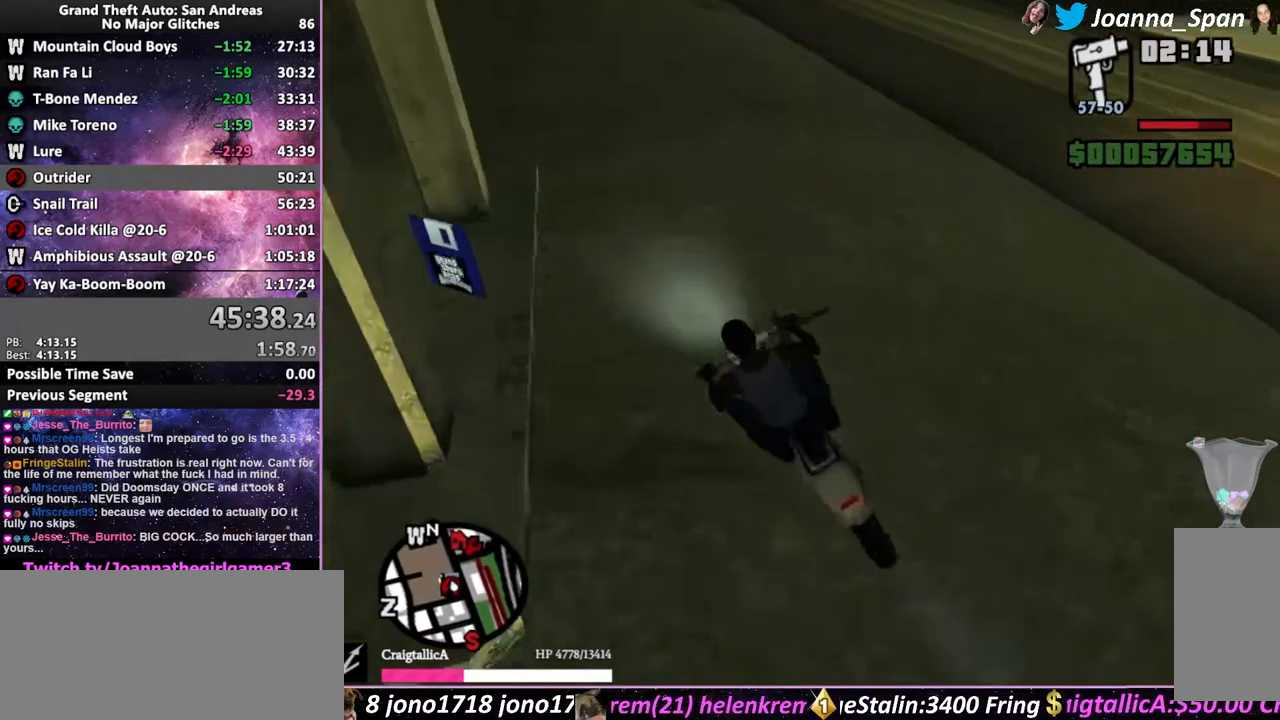
{"keys": ["f", "shift_l", "w"], "mouse": [], "events": [[417, "shift_l", "down"]]}
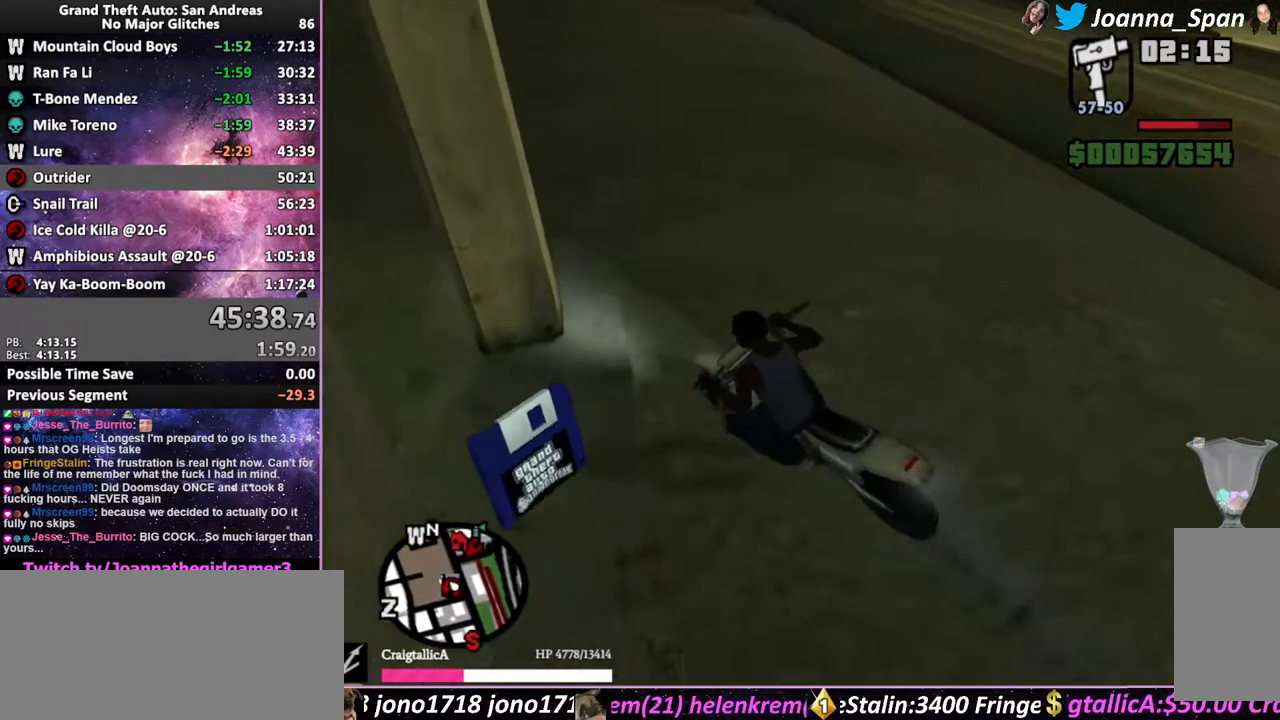
{"keys": ["a", "f7", "shift_l", "w"], "mouse": [], "events": [[400, "f", "up"], [483, "a", "down"], [483, "f7", "down"]]}
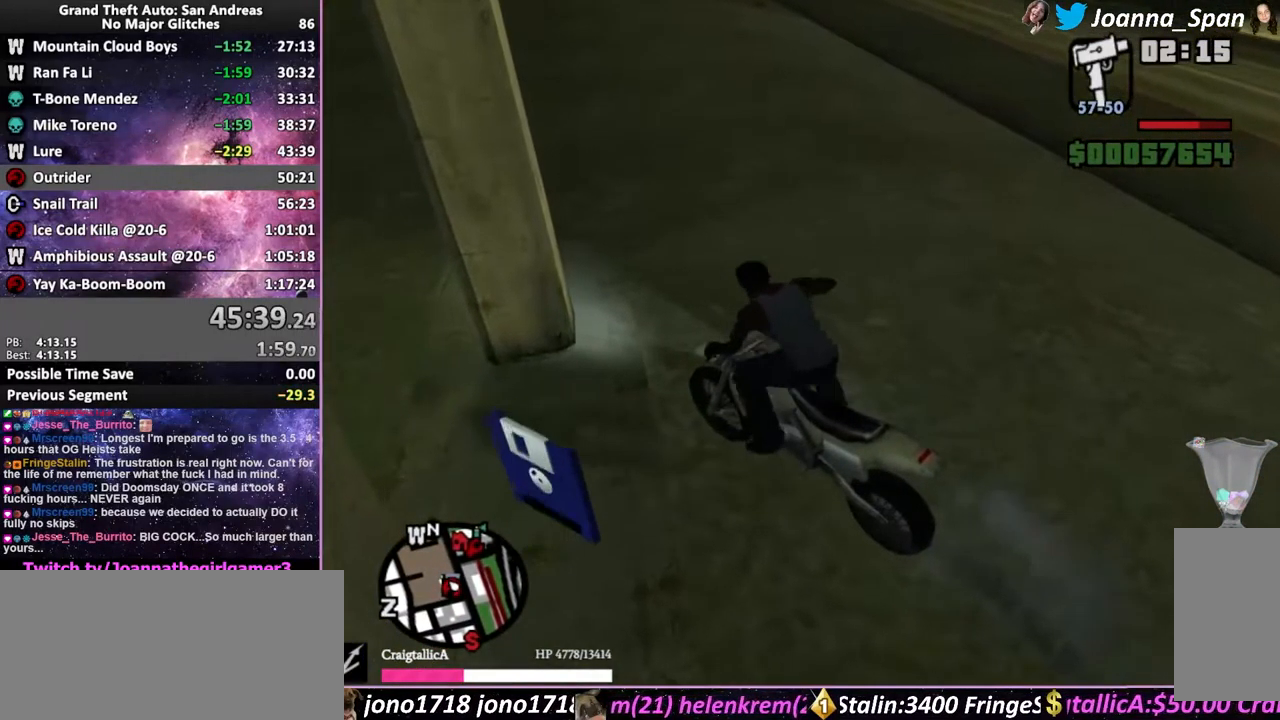
{"keys": ["a", "f7", "shift_l", "w"], "mouse": [], "events": []}
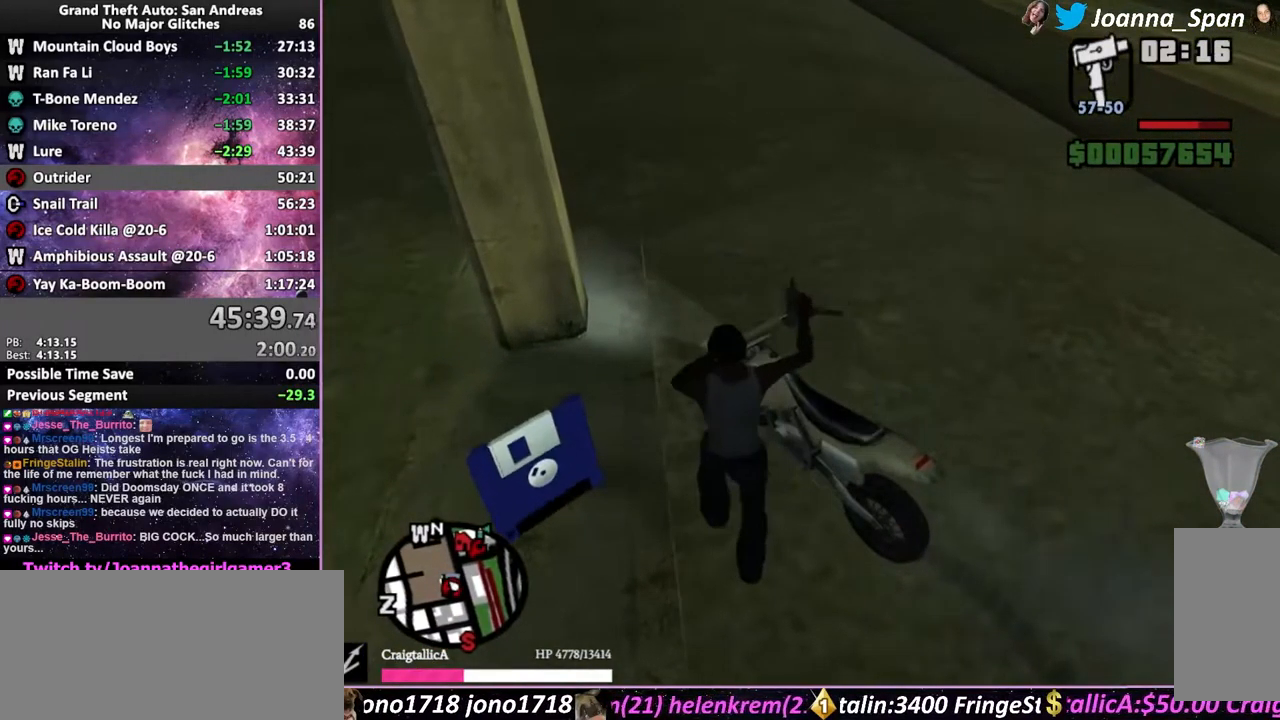
{"keys": [], "mouse": [], "events": [[417, "a", "up"], [433, "f7", "up"], [433, "w", "up"], [483, "shift_l", "up"]]}
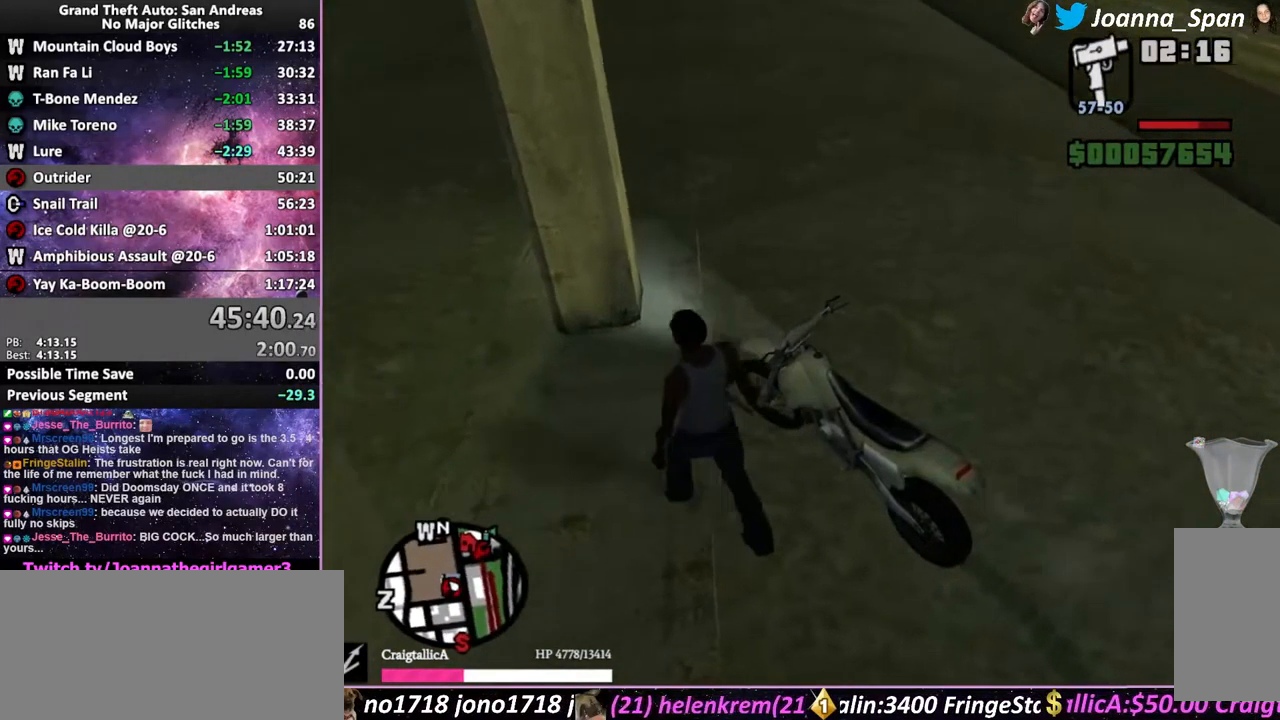
{"keys": [], "mouse": [], "events": []}
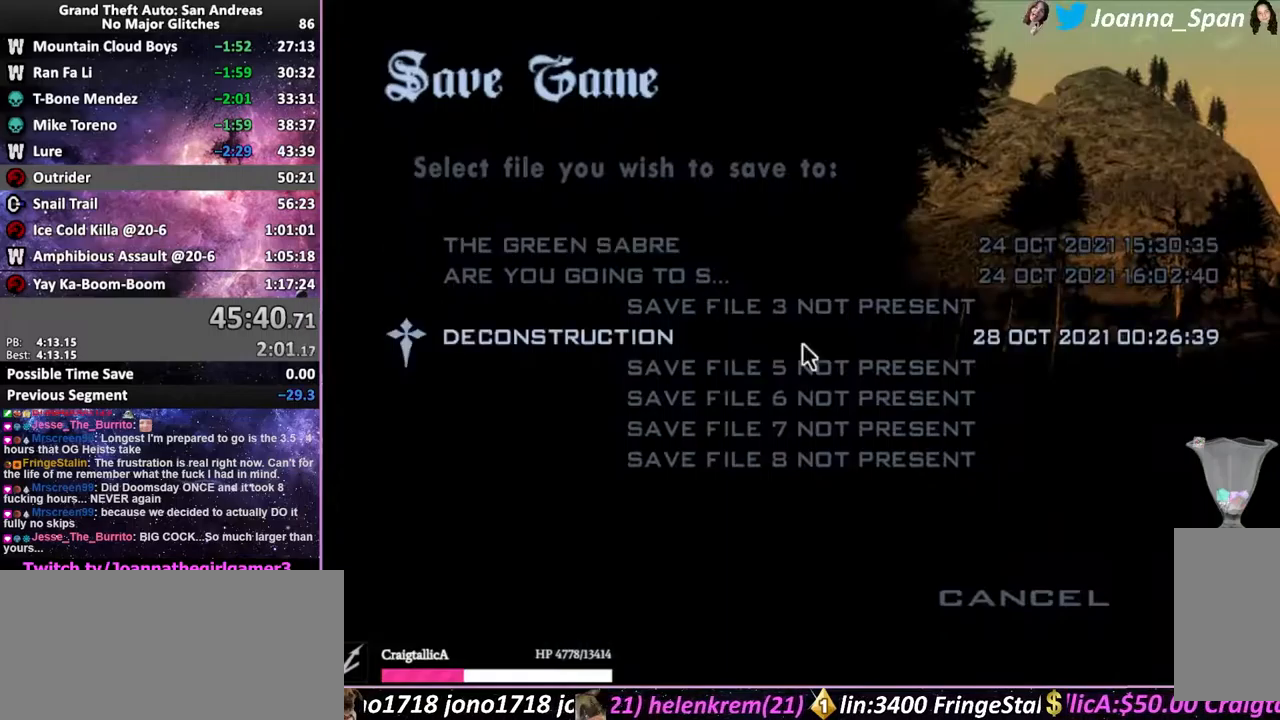
{"keys": [], "mouse": [], "events": [[233, "mouse_left", "down"], [300, "mouse_left", "up"]]}
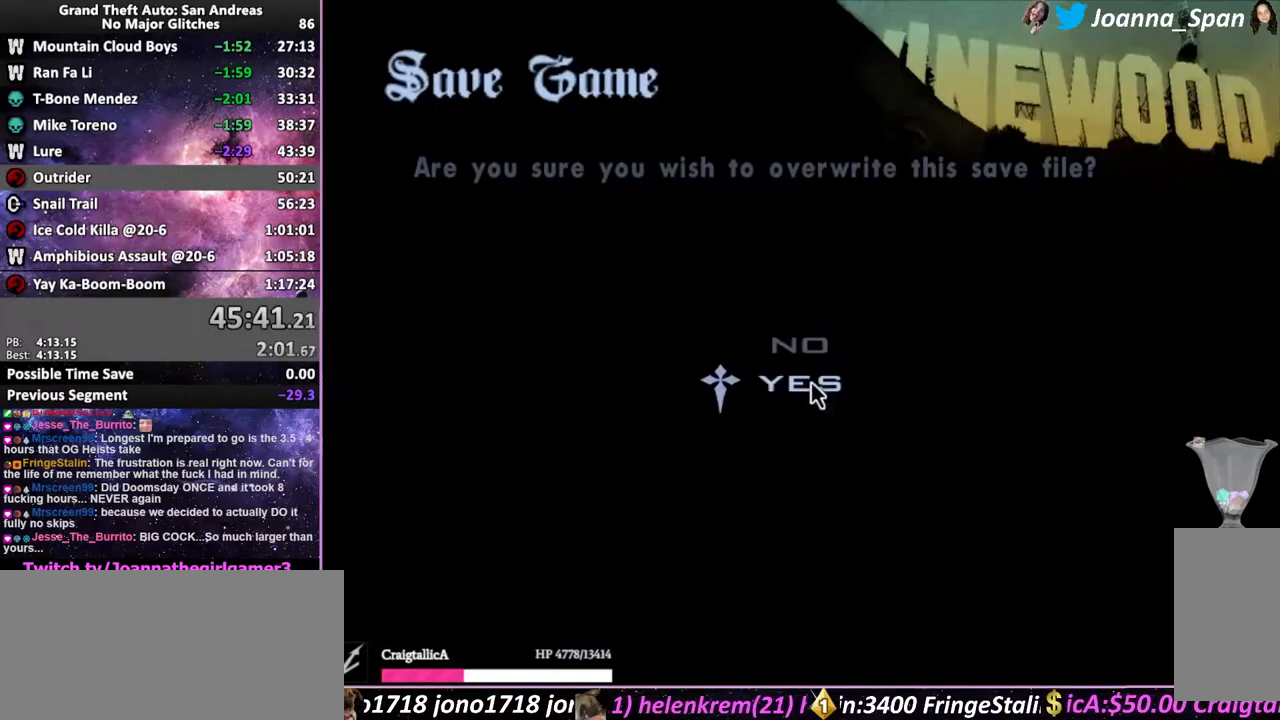
{"keys": ["f", "shift_l"], "mouse": [], "events": [[83, "mouse_left", "down"], [150, "mouse_left", "up"], [233, "mouse_left", "down"], [316, "mouse_left", "up"], [383, "shift_l", "down"], [466, "f", "down"]]}
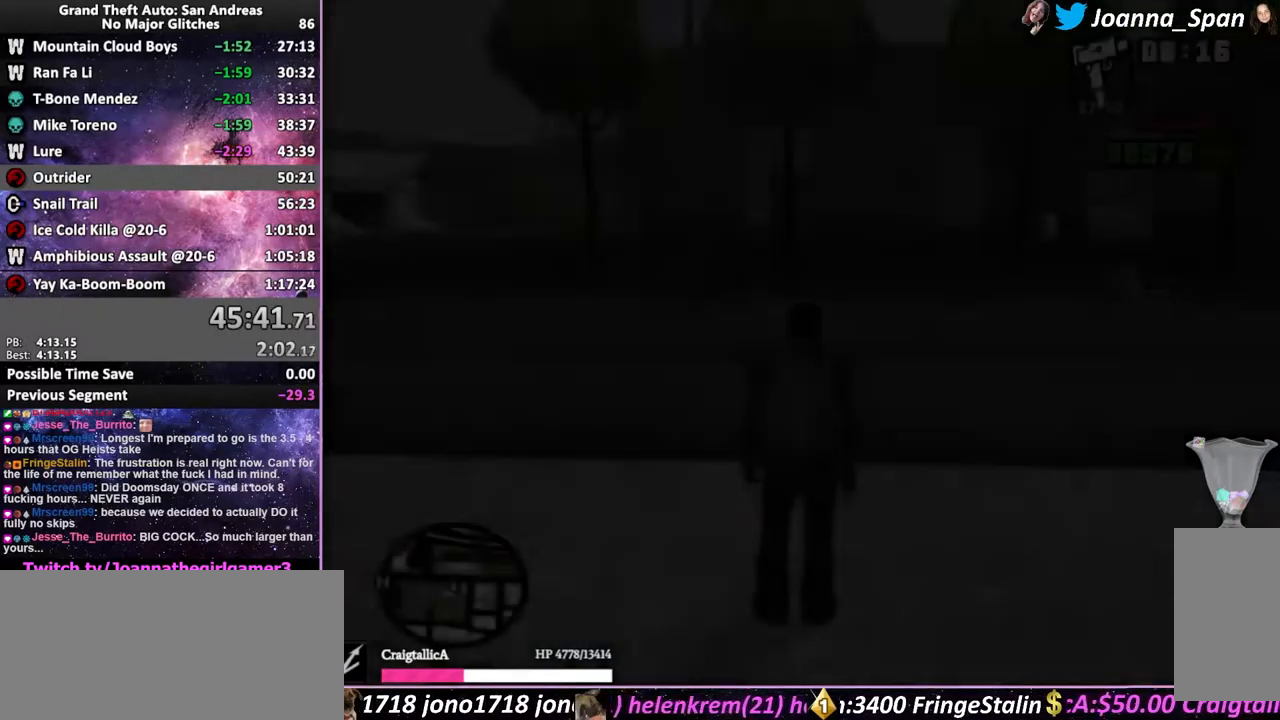
{"keys": ["shift_l"], "mouse": [], "events": [[33, "f", "up"], [100, "f", "down"], [150, "f", "up"], [216, "f", "down"], [283, "f", "up"], [366, "f", "down"], [416, "f", "up"]]}
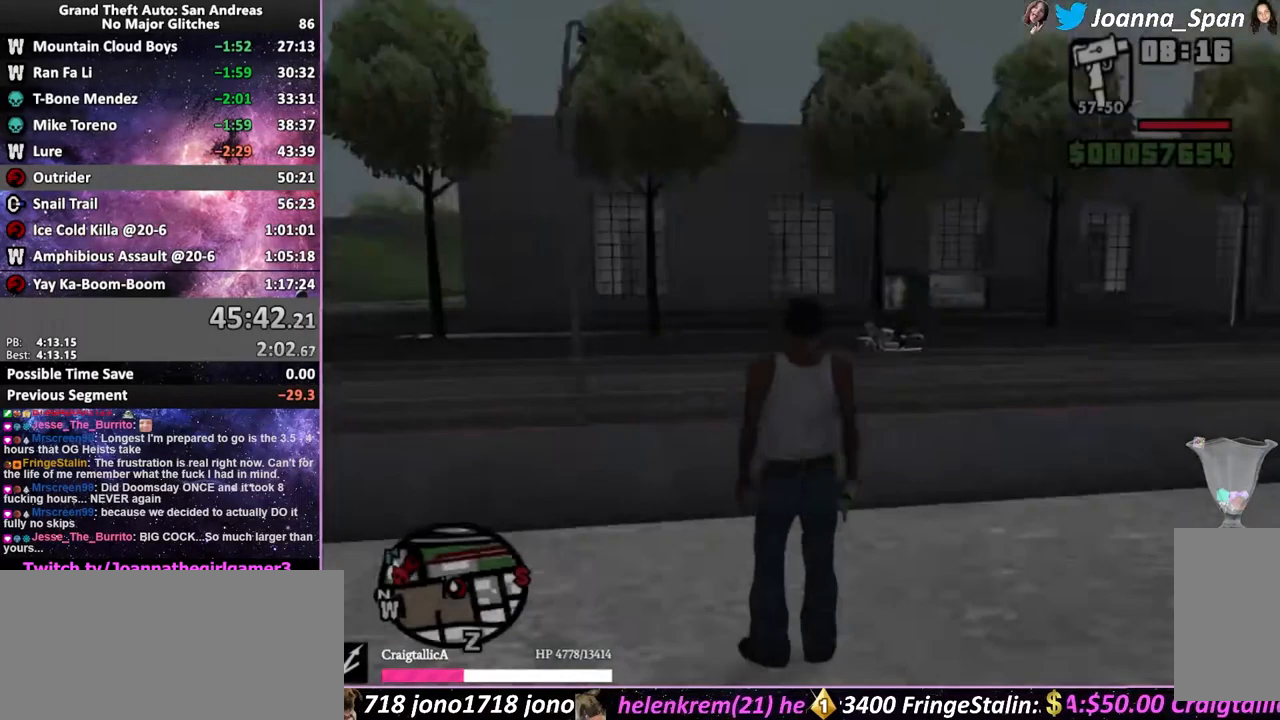
{"keys": ["shift_l"], "mouse": [], "events": []}
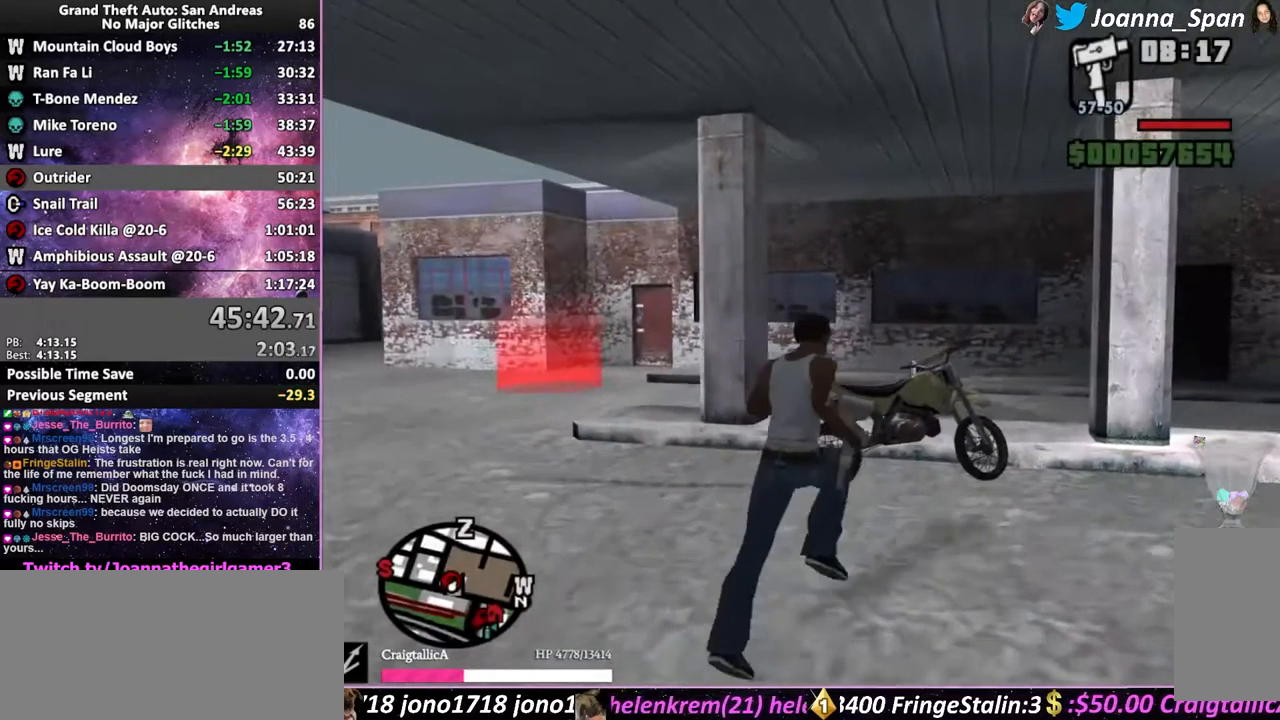
{"keys": ["a", "f7", "shift_l", "w"], "mouse": [], "events": [[383, "a", "down"], [383, "f7", "down"], [450, "w", "down"]]}
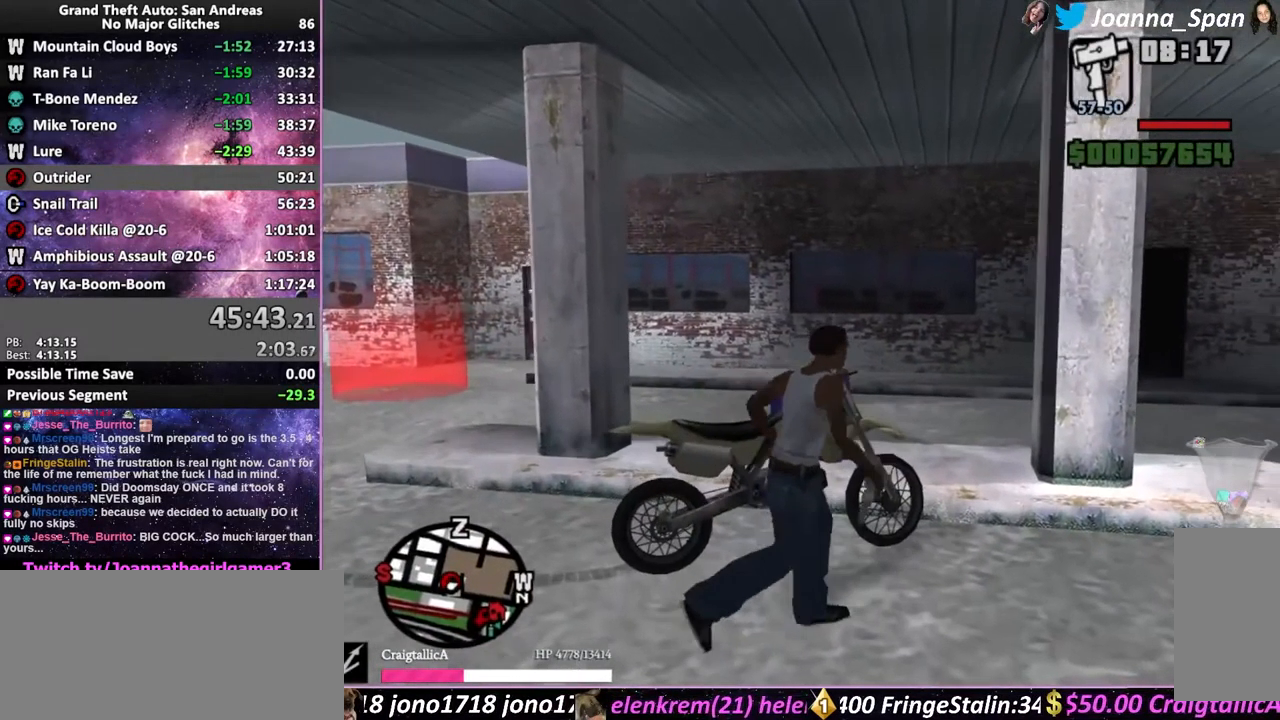
{"keys": ["a", "f7", "shift_l", "w"], "mouse": [], "events": []}
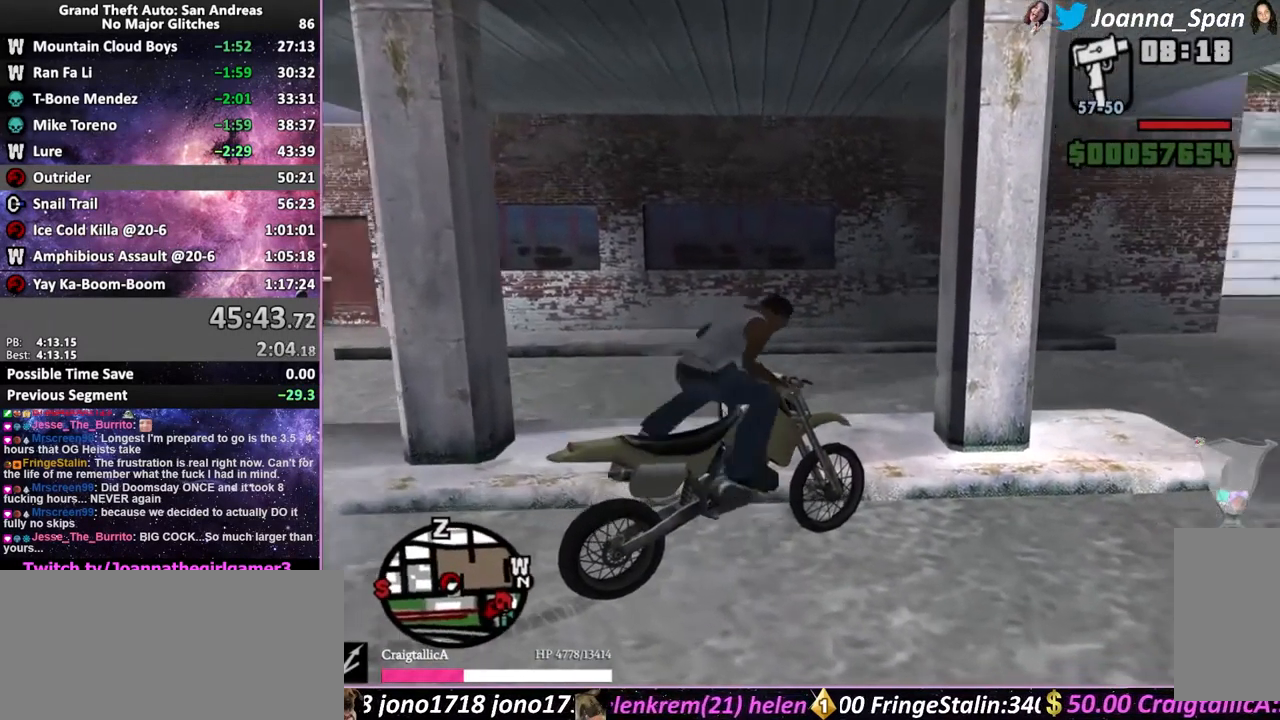
{"keys": ["a", "f7", "shift_l", "w"], "mouse": [], "events": []}
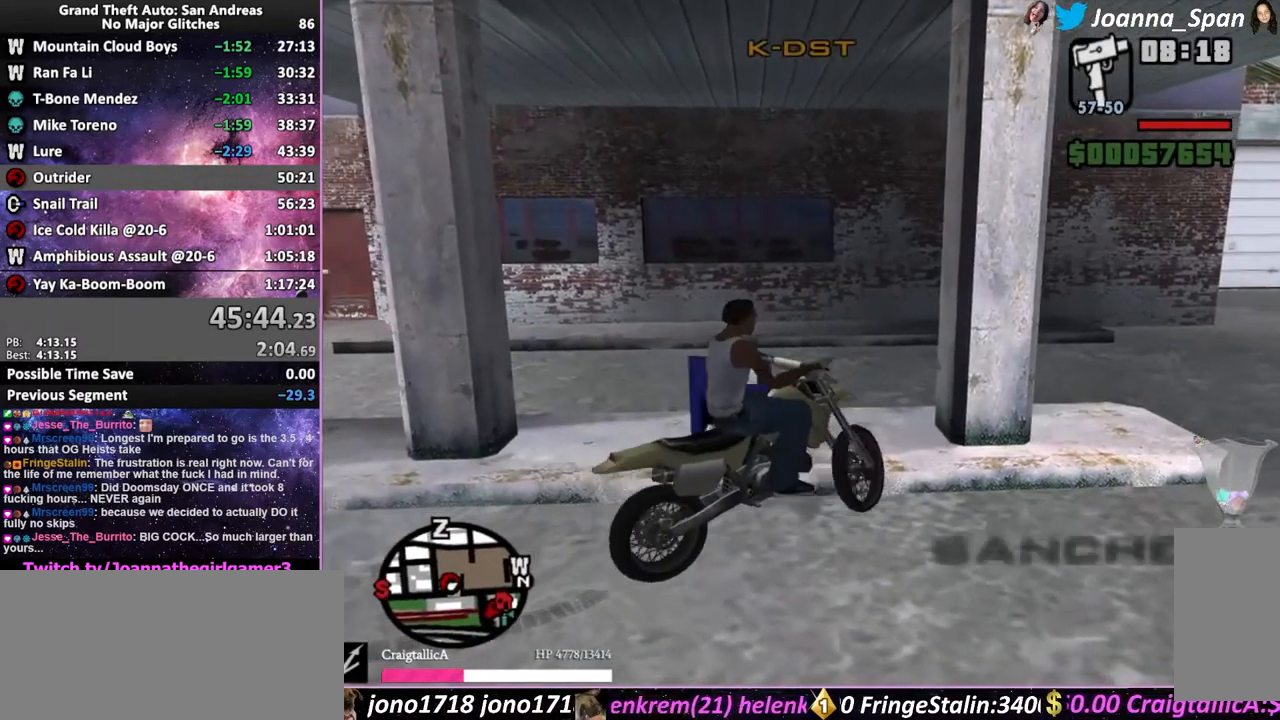
{"keys": ["a", "f7", "shift_l", "w"], "mouse": [], "events": []}
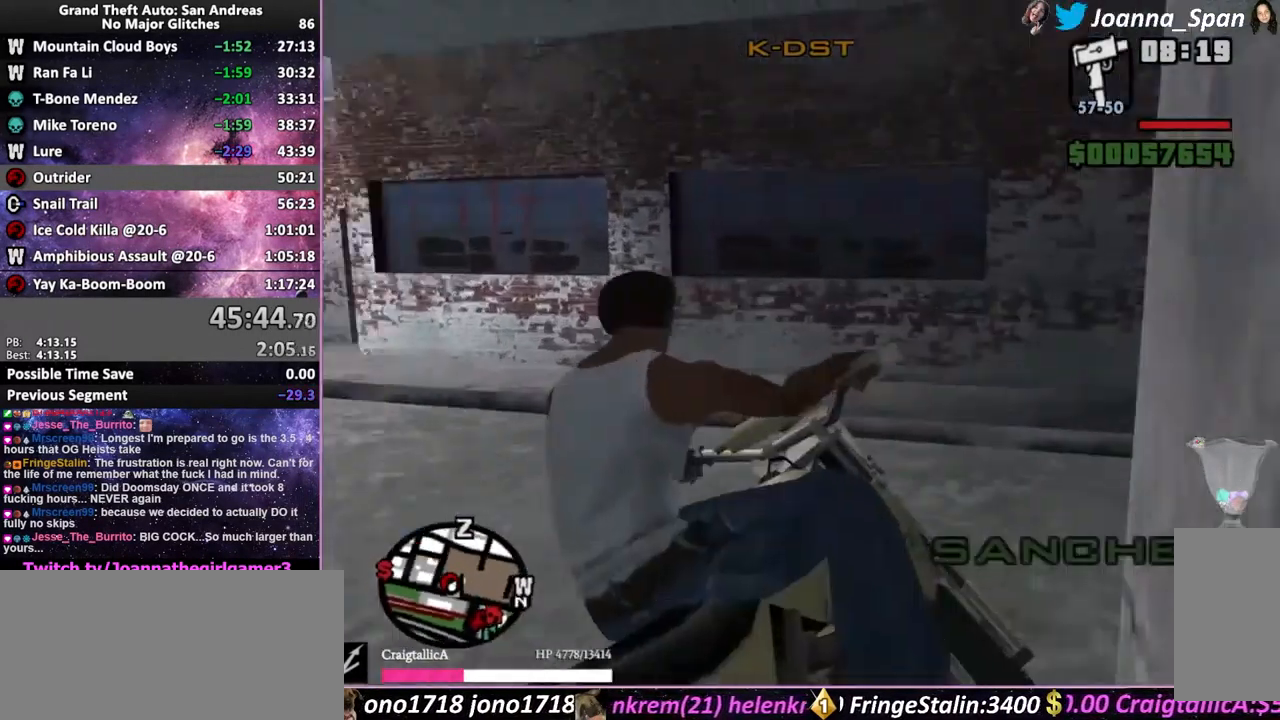
{"keys": ["a", "f7", "shift_l", "w"], "mouse": [], "events": [[16, "w", "up"], [166, "w", "down"]]}
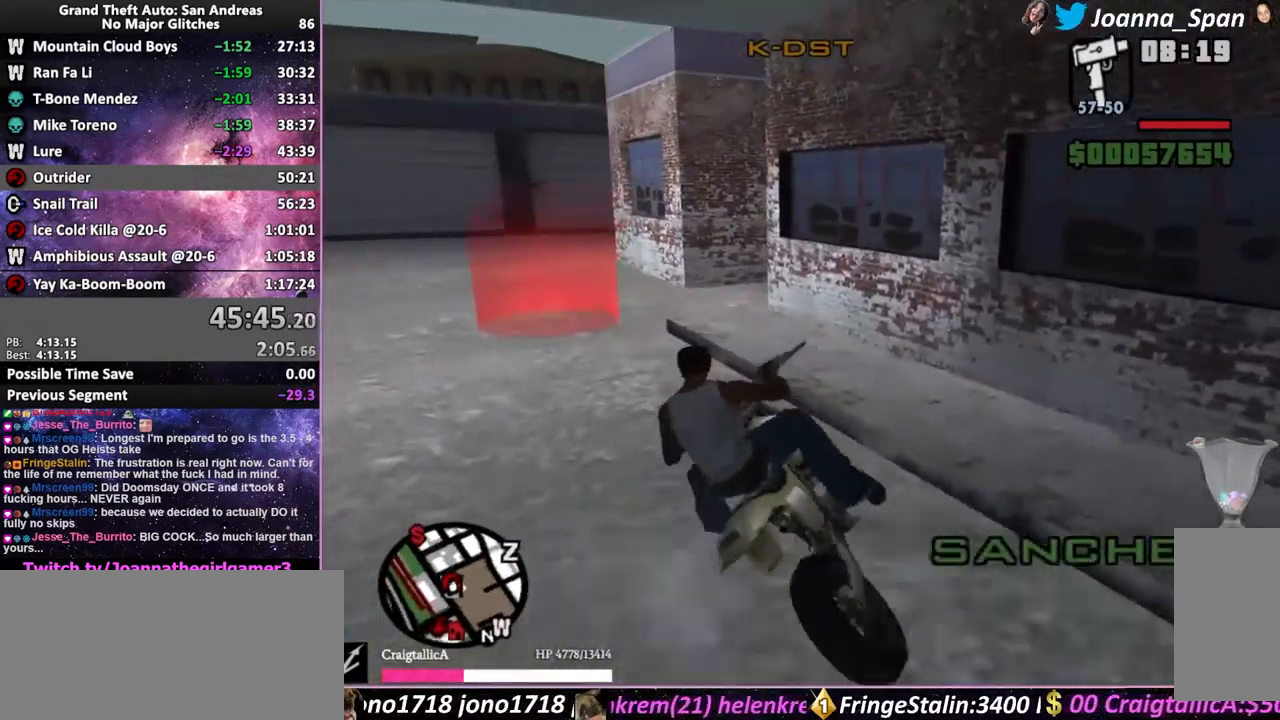
{"keys": ["d", "f8"], "mouse": [], "events": [[166, "w", "up"], [183, "shift_l", "up"], [200, "a", "up"], [200, "f7", "up"], [349, "d", "down"], [349, "f8", "down"]]}
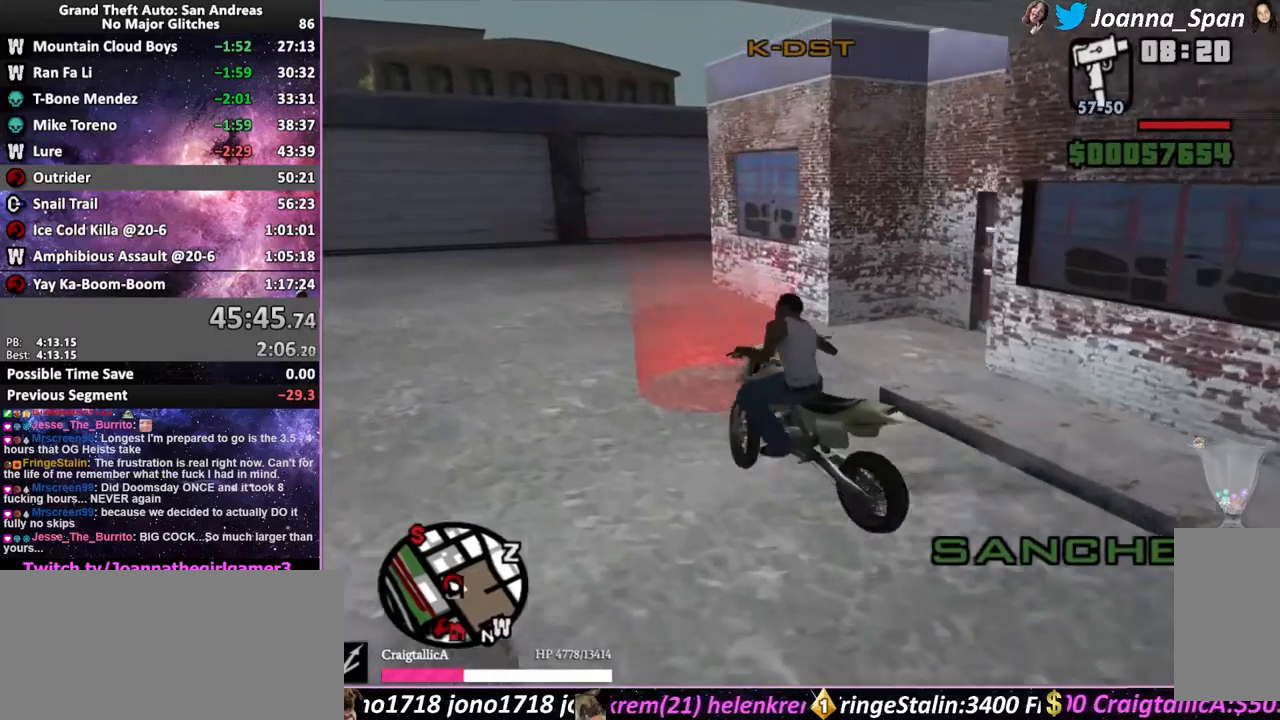
{"keys": ["f6", "s"], "mouse": [], "events": [[233, "d", "up"], [233, "f8", "up"], [333, "f6", "down"], [333, "s", "down"]]}
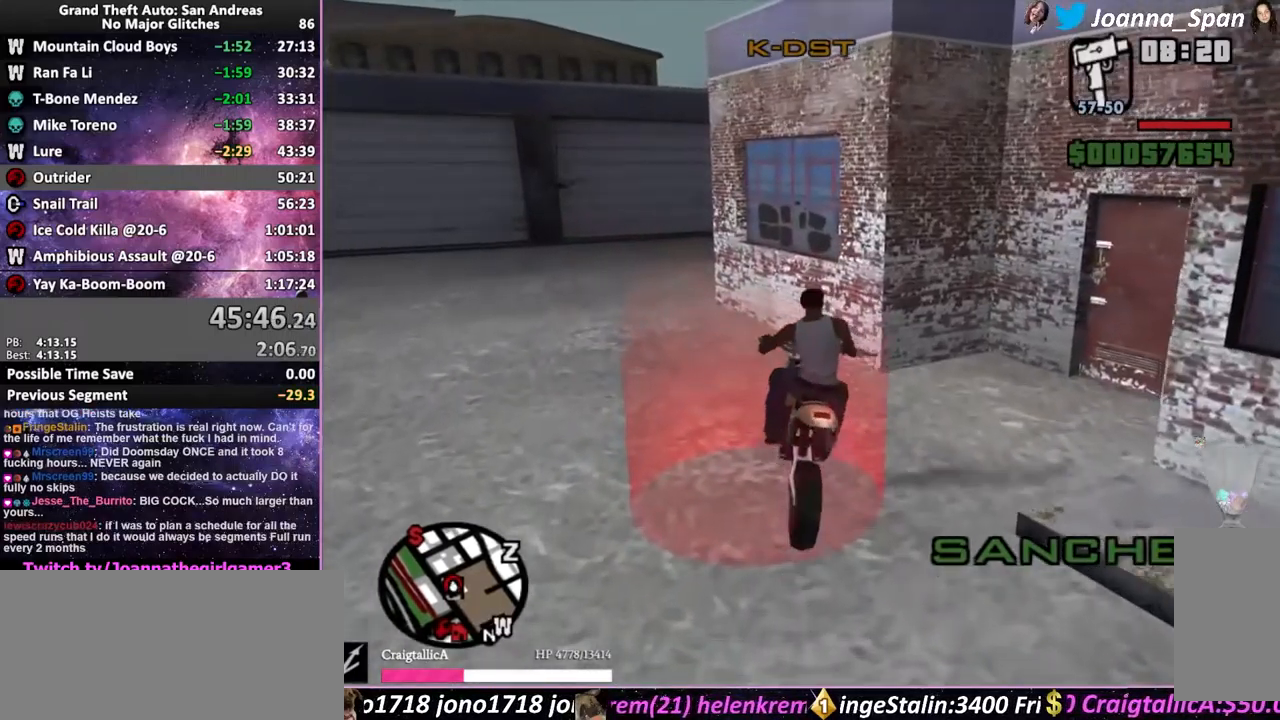
{"keys": [], "mouse": [], "events": [[50, "f", "down"], [183, "f6", "up"], [183, "s", "up"], [250, "f", "up"]]}
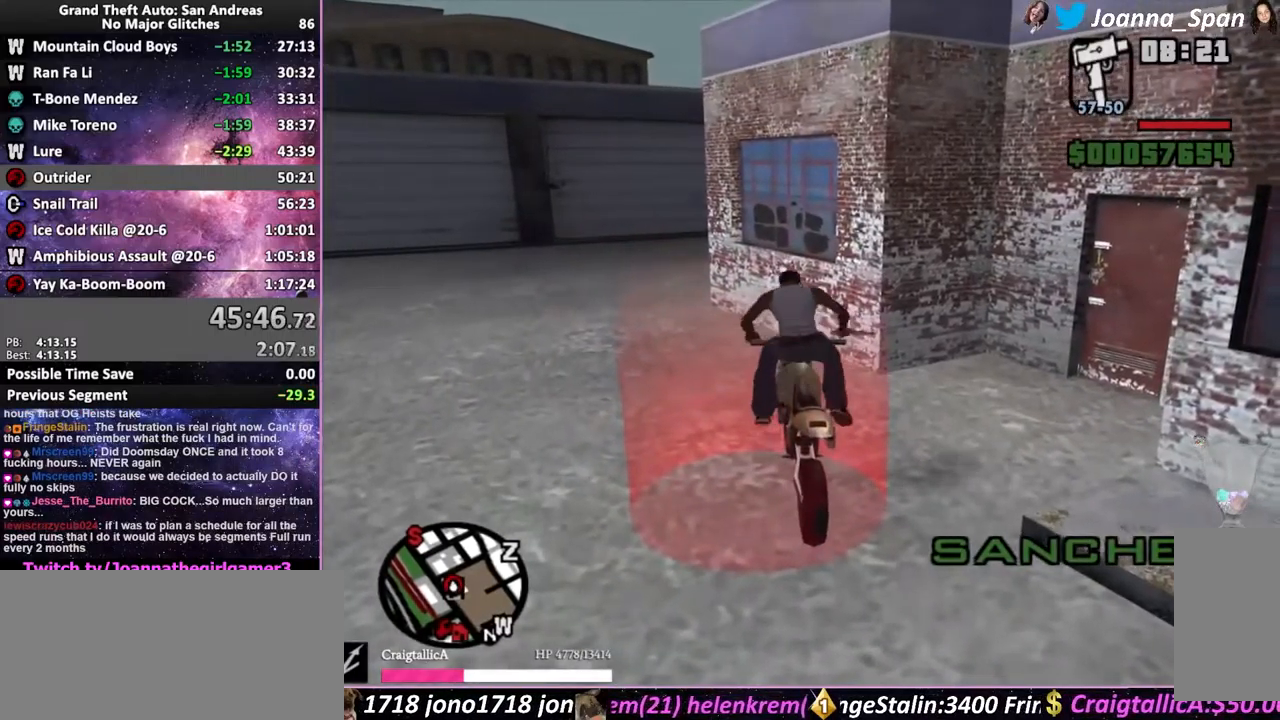
{"keys": [], "mouse": [], "events": []}
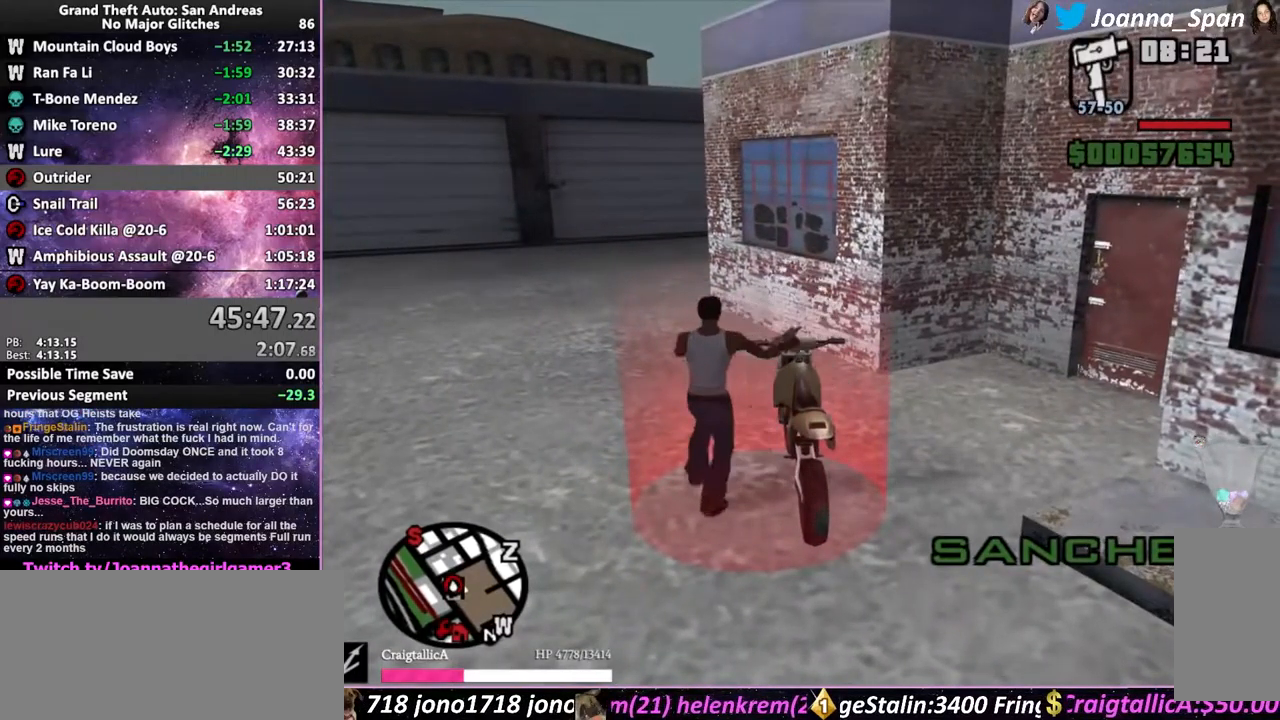
{"keys": ["f"], "mouse": [], "events": [[216, "d", "down"], [216, "f8", "down"], [350, "d", "up"], [350, "f8", "up"], [433, "f", "down"]]}
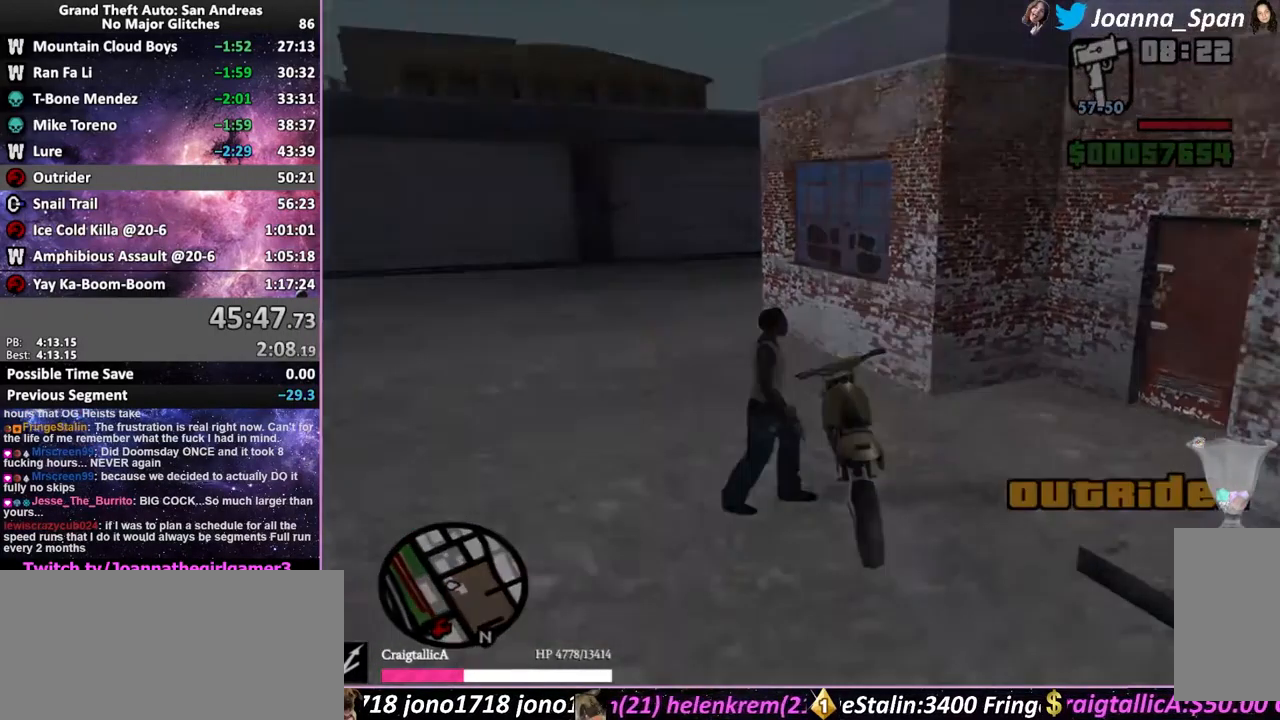
{"keys": [], "mouse": [], "events": [[16, "f", "up"]]}
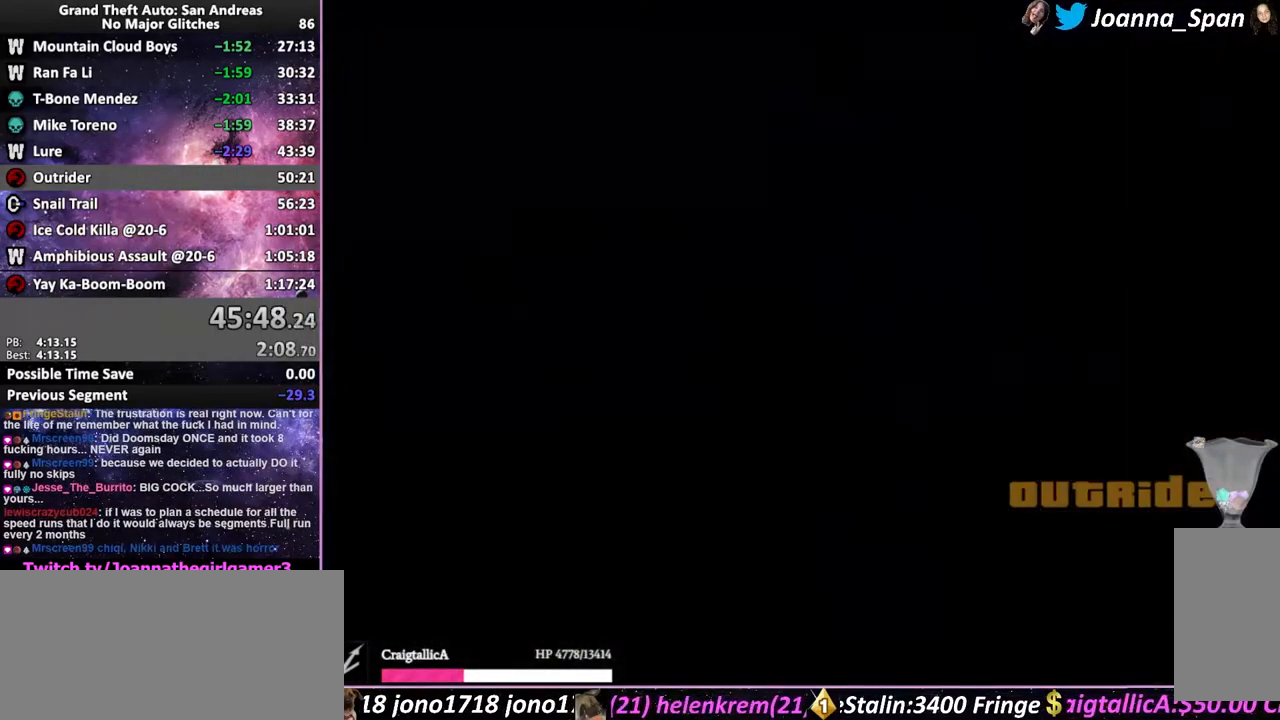
{"keys": [], "mouse": [], "events": []}
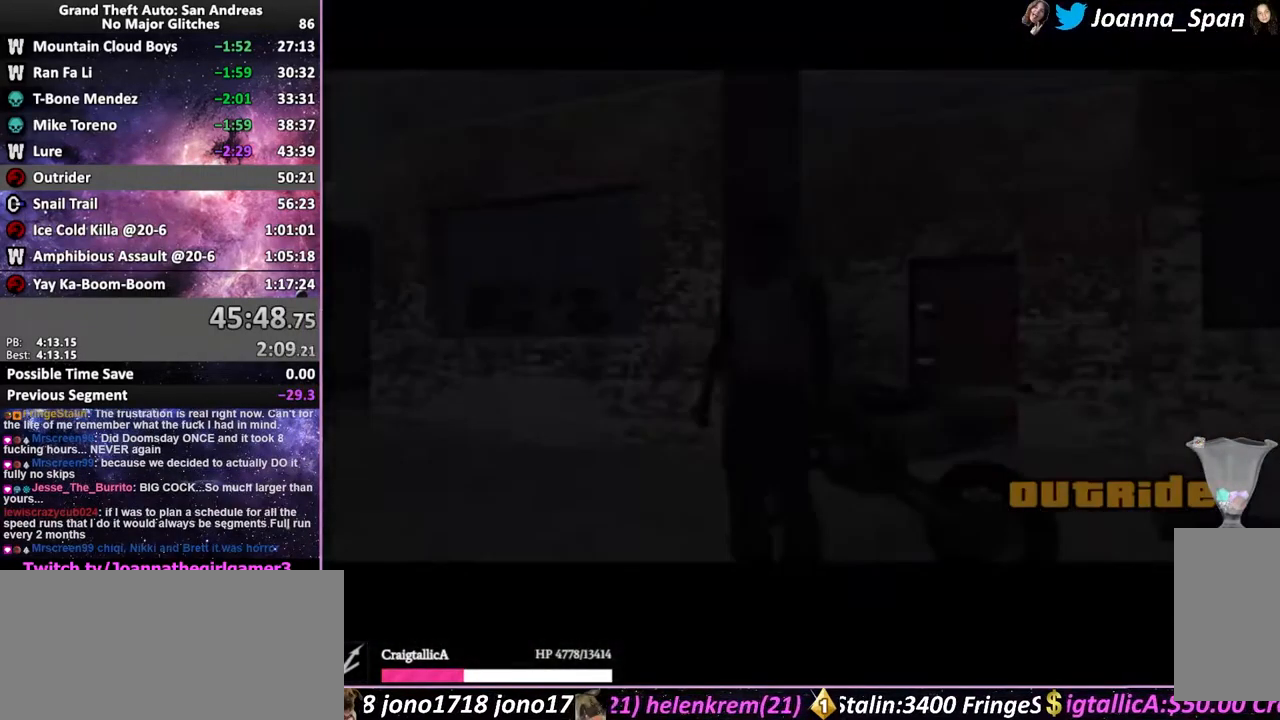
{"keys": ["f"], "mouse": [], "events": [[33, "shift_l", "down"], [66, "w", "down"], [166, "shift_l", "up"], [250, "shift_l", "down"], [350, "shift_l", "up"], [416, "shift_l", "down"], [466, "f", "down"], [483, "shift_l", "up"], [500, "w", "up"]]}
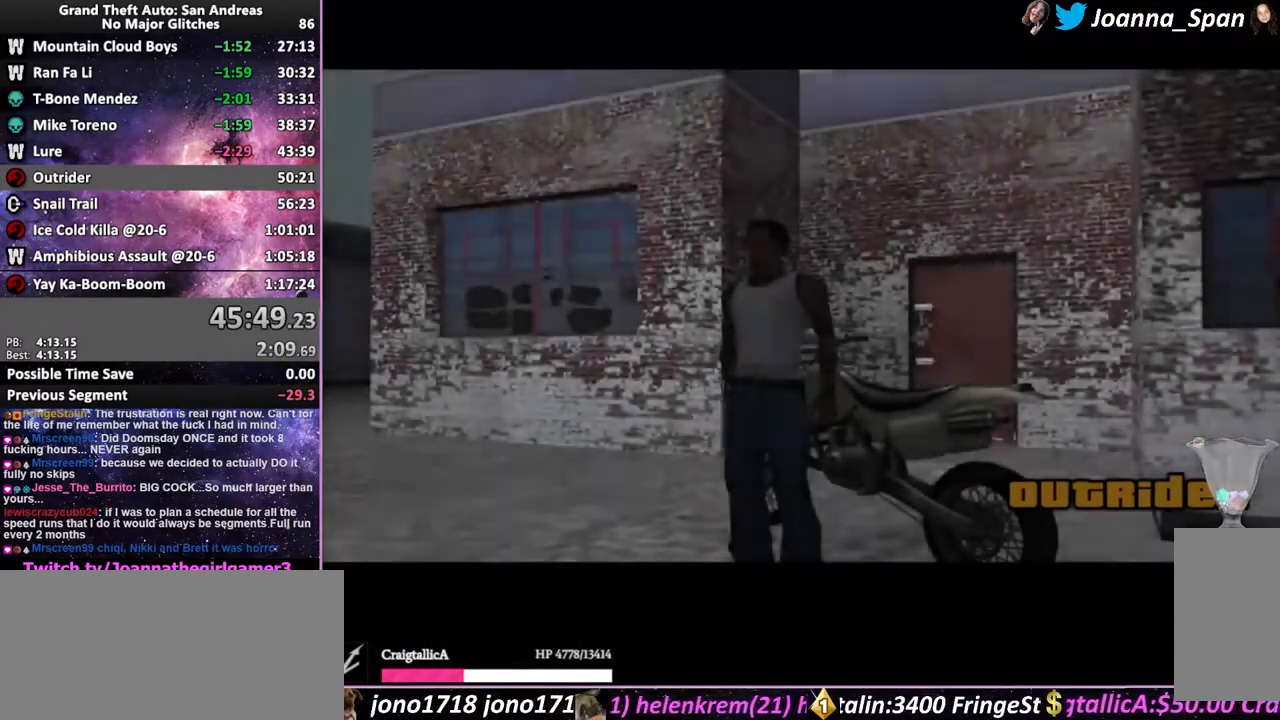
{"keys": ["f"], "mouse": [], "events": [[83, "shift_l", "down"], [133, "shift_l", "up"], [150, "f", "up"], [183, "f", "down"], [333, "shift_l", "down"], [383, "shift_l", "up"]]}
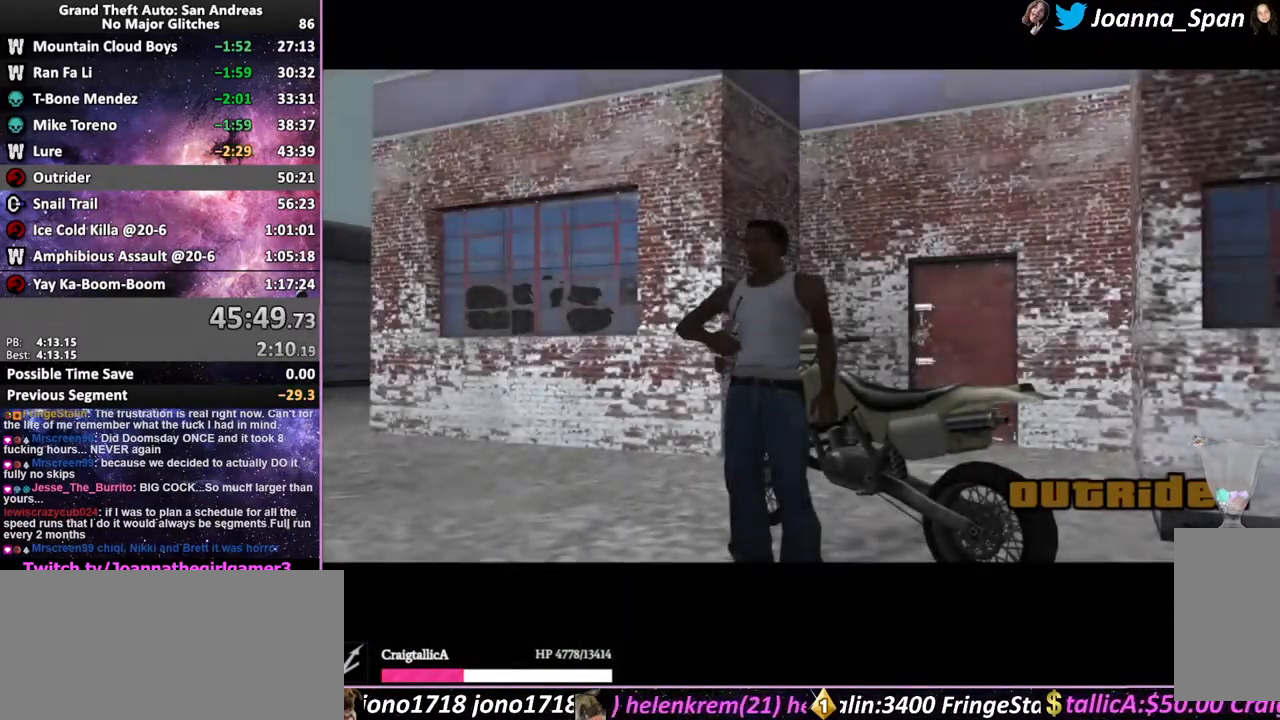
{"keys": [], "mouse": [], "events": [[116, "shift_l", "down"], [183, "f", "up"], [200, "shift_l", "up"], [216, "f", "down"], [216, "shift_l", "down"], [333, "shift_l", "up"], [450, "f", "up"]]}
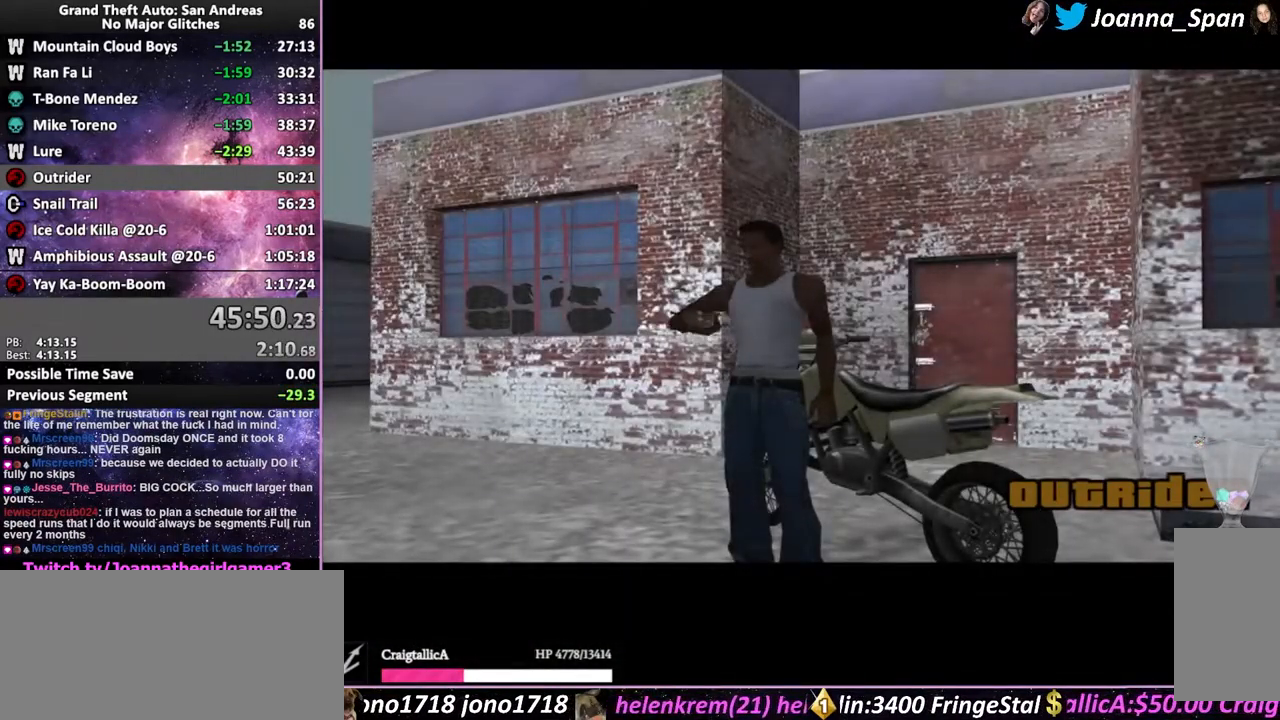
{"keys": [], "mouse": [], "events": [[33, "f", "down"], [50, "shift_l", "down"], [183, "shift_l", "up"], [233, "f", "up"], [266, "f", "down"], [366, "f", "up"], [450, "shift_l", "down"], [500, "shift_l", "up"]]}
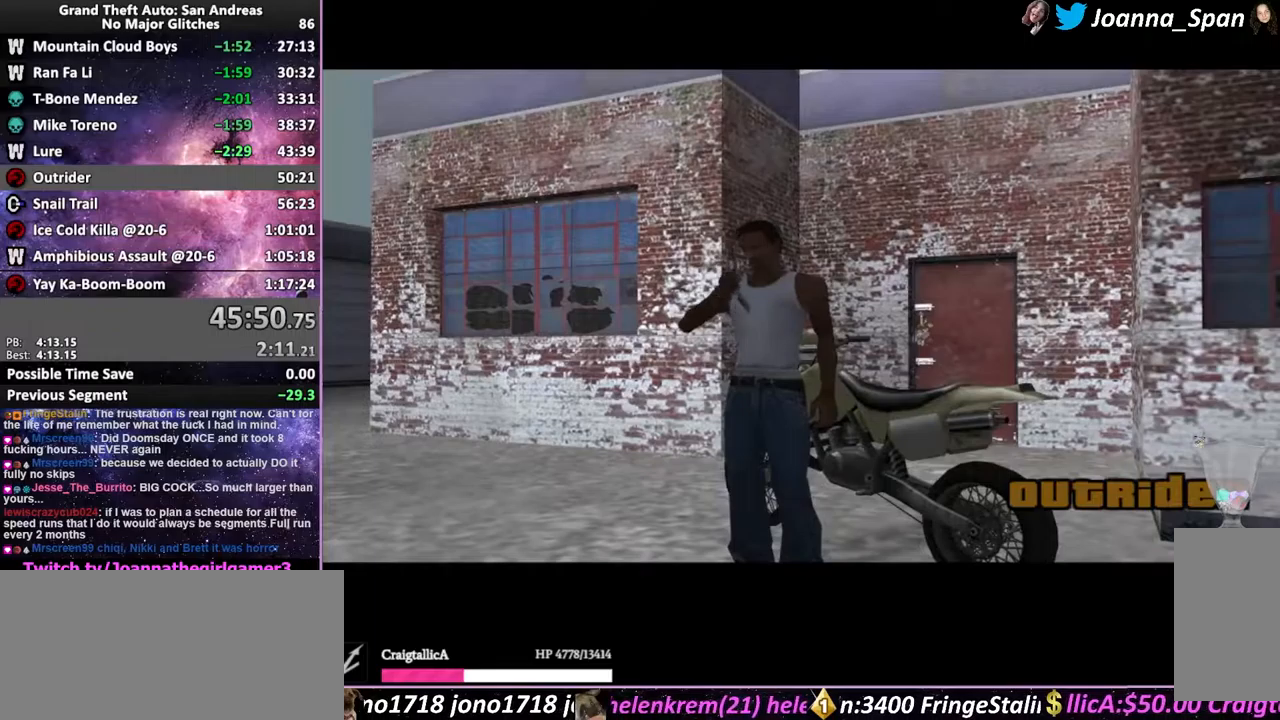
{"keys": [], "mouse": [], "events": [[83, "f", "down"], [117, "shift_l", "down"], [150, "f", "up"], [150, "shift_l", "up"], [367, "f", "down"], [383, "shift_l", "down"], [433, "f", "up"], [433, "shift_l", "up"]]}
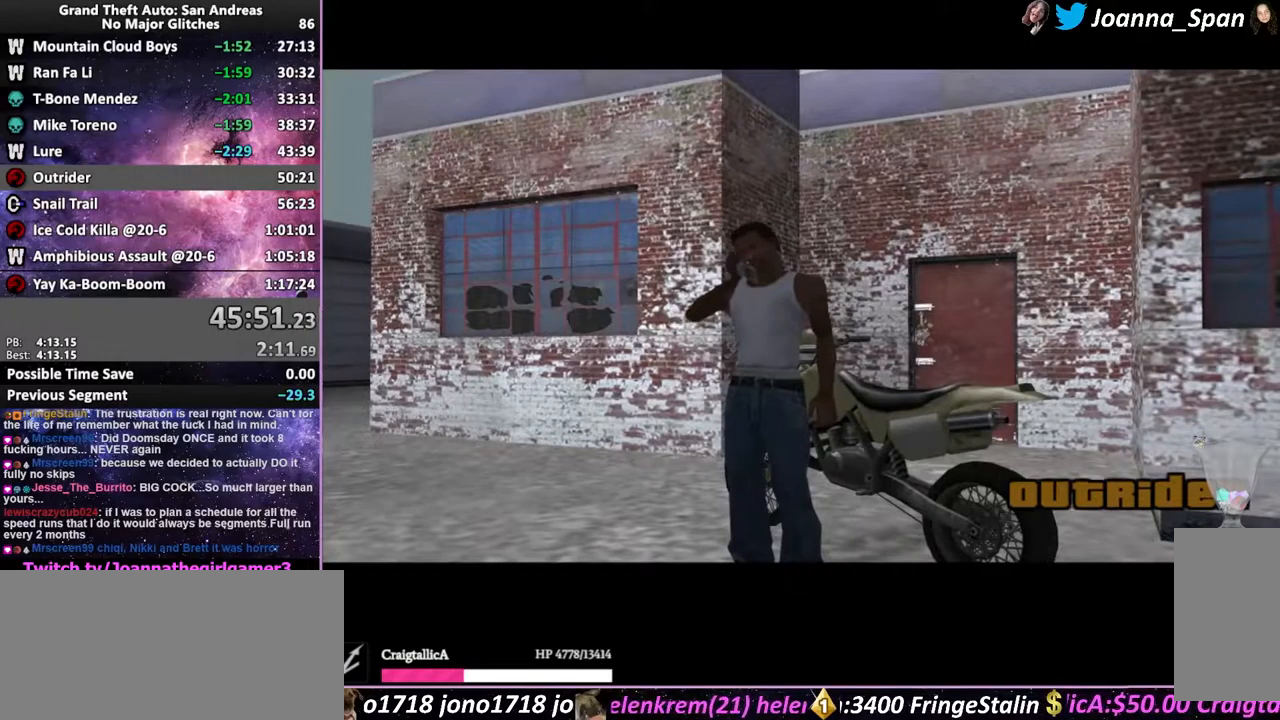
{"keys": ["f", "shift_l"], "mouse": [], "events": [[17, "f", "down"], [33, "shift_l", "down"], [83, "f", "up"], [83, "shift_l", "up"], [167, "f", "down"], [183, "shift_l", "down"], [233, "f", "up"], [233, "shift_l", "up"], [317, "f", "down"], [333, "shift_l", "down"], [383, "f", "up"], [383, "shift_l", "up"], [467, "f", "down"], [483, "shift_l", "down"]]}
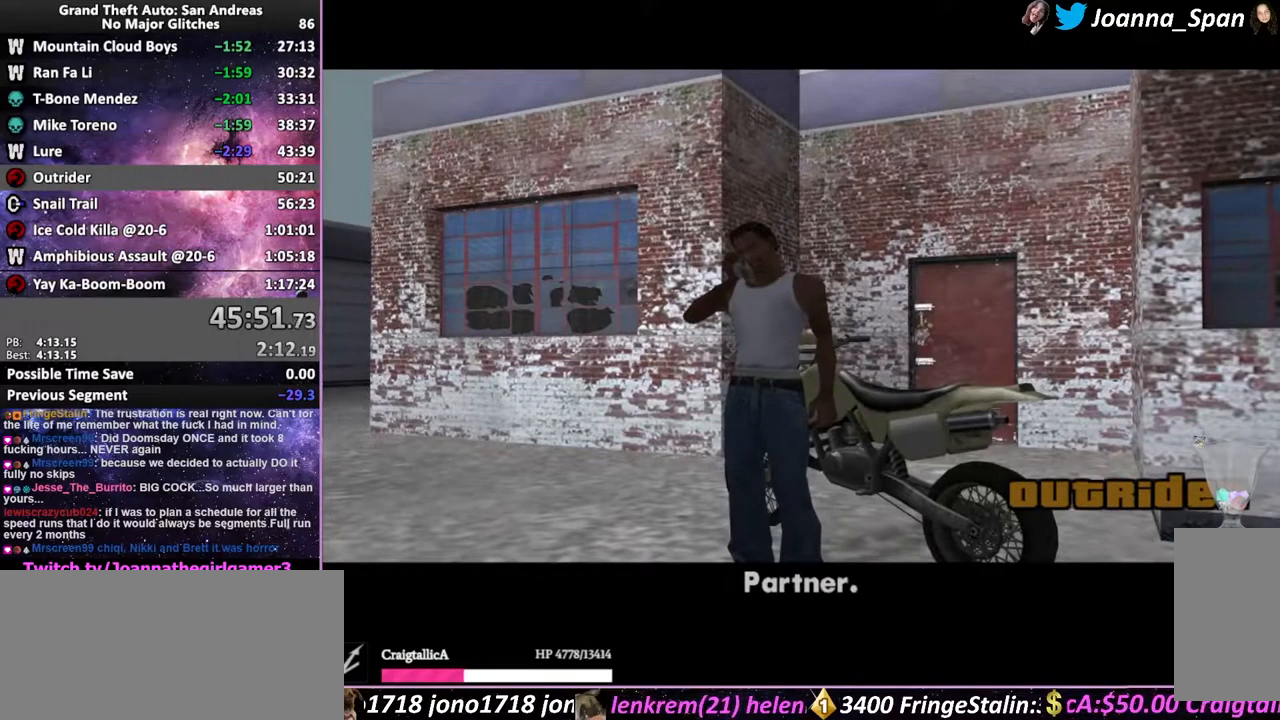
{"keys": [], "mouse": [], "events": [[17, "f", "up"], [33, "shift_l", "up"], [100, "f", "down"], [133, "shift_l", "down"], [183, "f", "up"], [183, "shift_l", "up"], [250, "f", "down"], [267, "shift_l", "down"], [333, "f", "up"], [333, "shift_l", "up"], [417, "f", "down"], [433, "shift_l", "down"], [483, "f", "up"], [483, "shift_l", "up"]]}
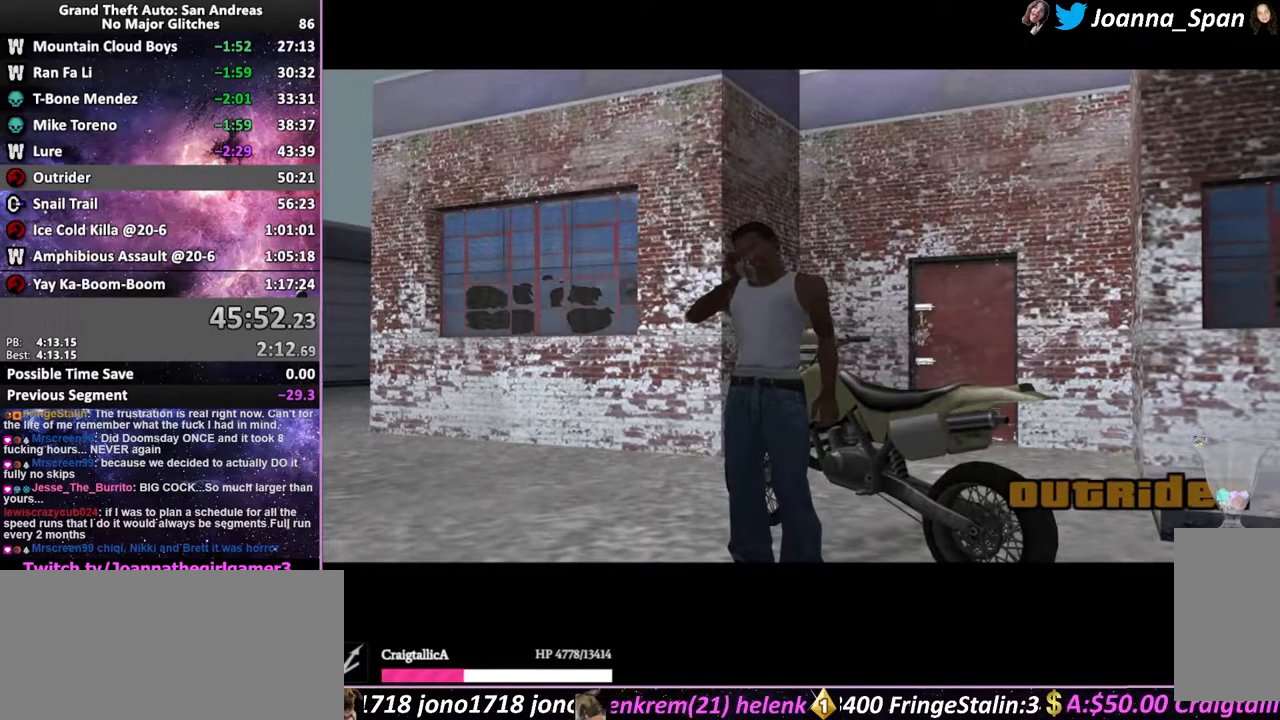
{"keys": [], "mouse": [], "events": [[83, "f", "down"], [150, "f", "up"], [217, "f", "down"], [233, "shift_l", "down"], [317, "f", "up"], [450, "shift_l", "up"]]}